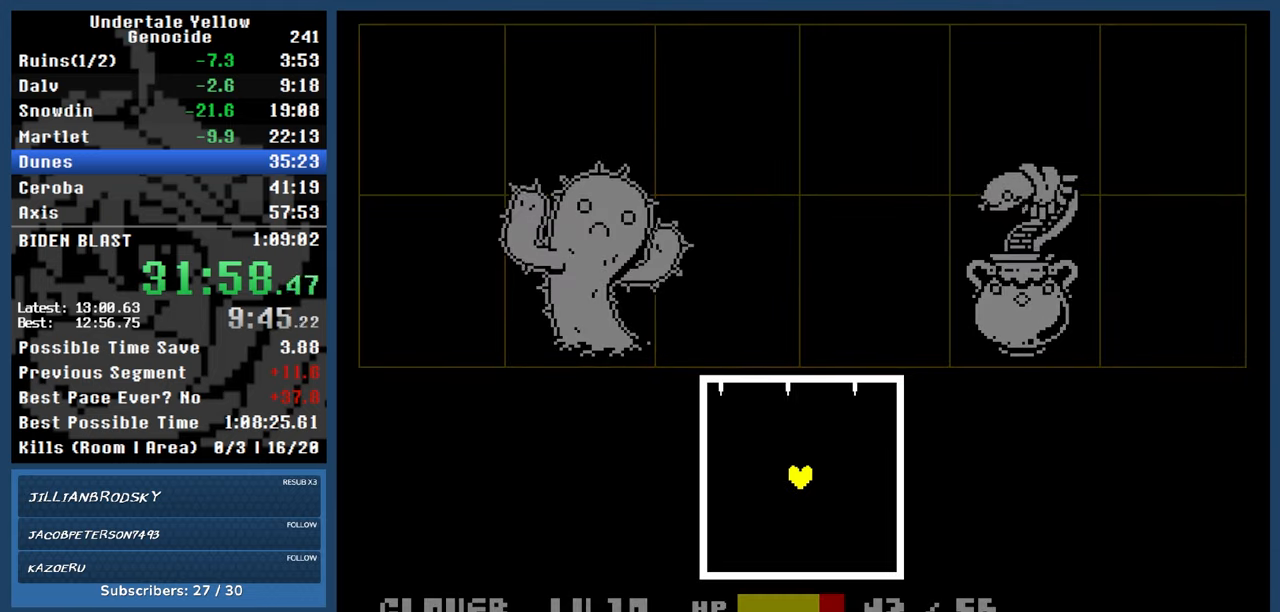
Gameplay with keyboard; each line is a JSON object with the keys held at the frame after it. "events" lists presses ("down") and releases ("up") of "automash", "c", "down", "left", "return", "right", "shift", "up", "x" and "z" between this image and that frame as [ms after this image, input, new state], when the widget could be followed in between. No other keys are recorded. Mouse input is not recorded. Key names are as the overlay labels them; some are game actions (e.g. jump) rather than physical keys.
{"keys": ["left"], "events": [[183, "automash", "up"], [500, "left", "down"]]}
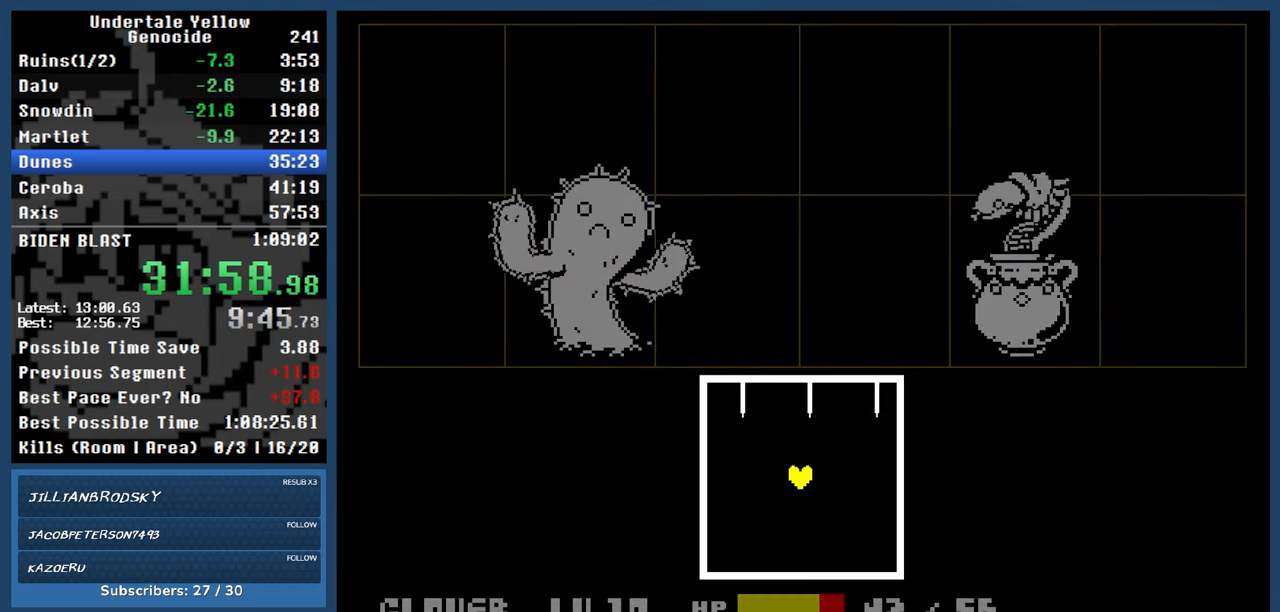
{"keys": ["left"], "events": [[233, "left", "up"], [483, "left", "down"]]}
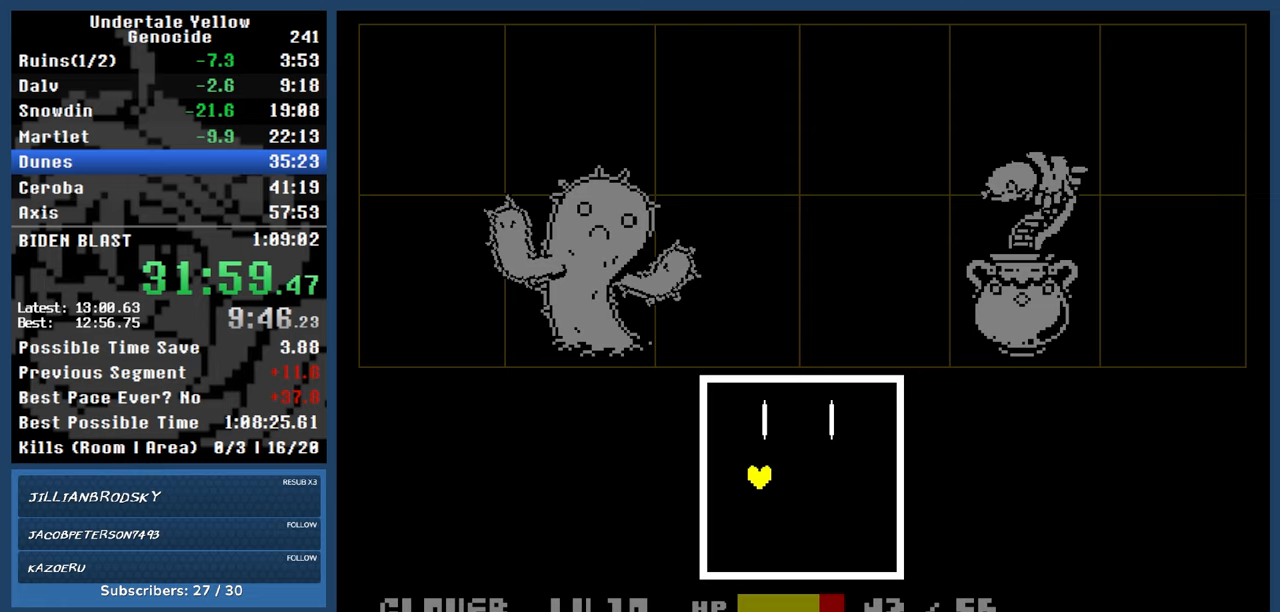
{"keys": [], "events": [[117, "left", "up"], [300, "right", "down"], [450, "right", "up"]]}
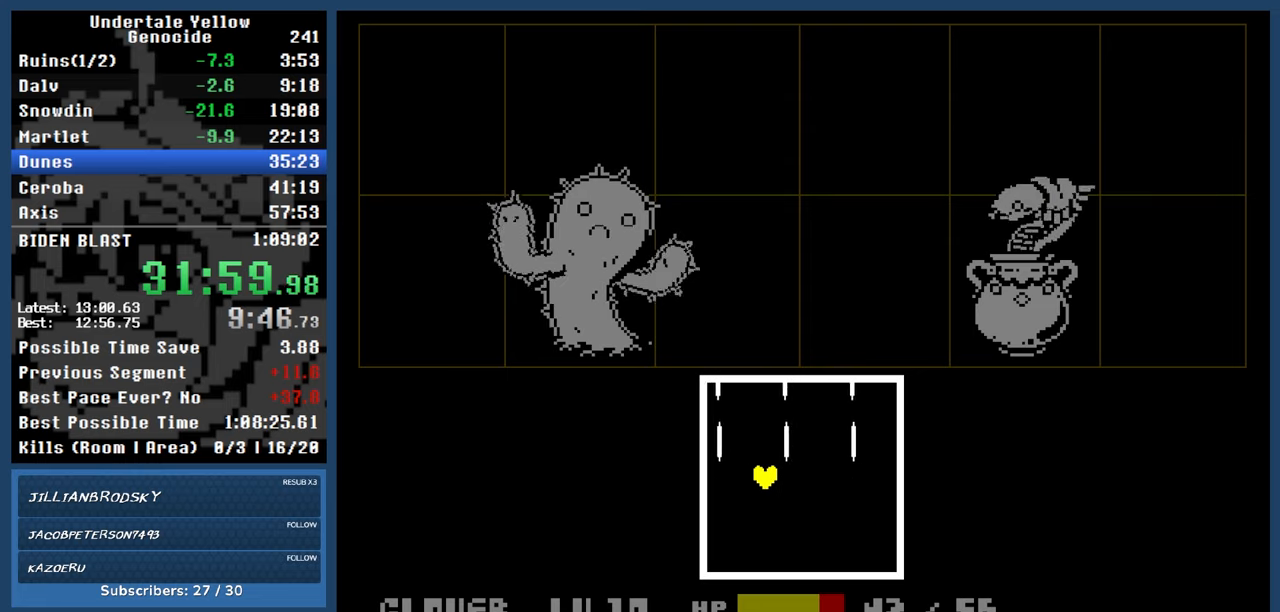
{"keys": [], "events": [[233, "right", "down"], [367, "right", "up"]]}
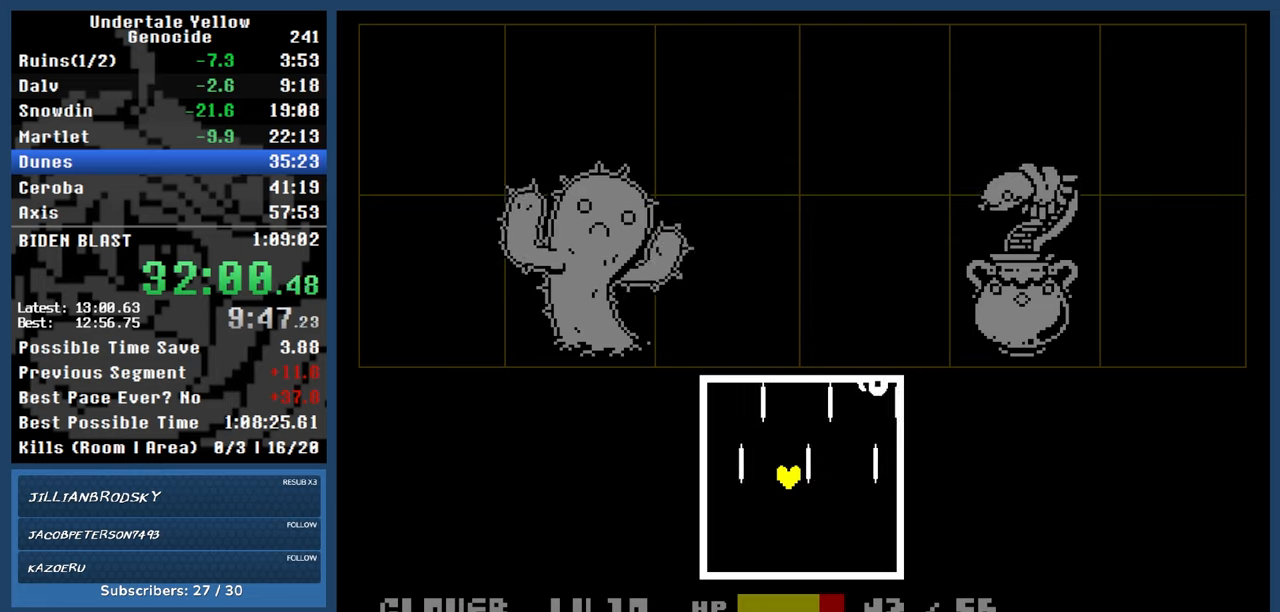
{"keys": [], "events": [[100, "right", "down"], [200, "right", "up"], [433, "right", "down"], [483, "right", "up"]]}
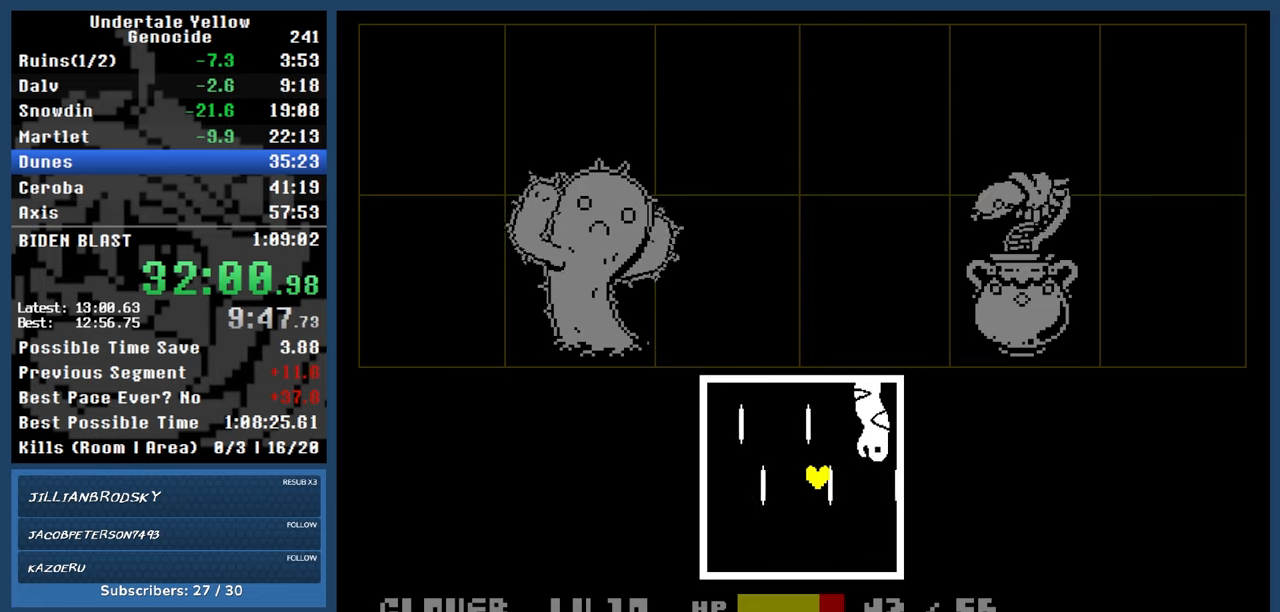
{"keys": [], "events": []}
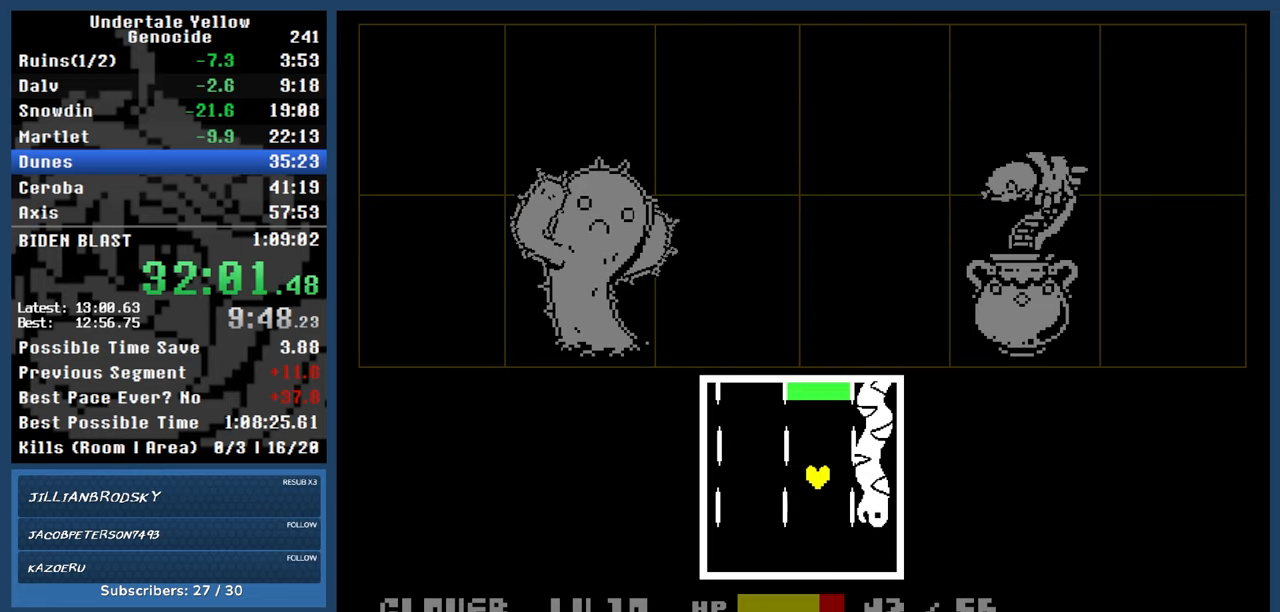
{"keys": [], "events": [[50, "up", "down"], [183, "right", "down"], [233, "right", "up"], [467, "up", "up"]]}
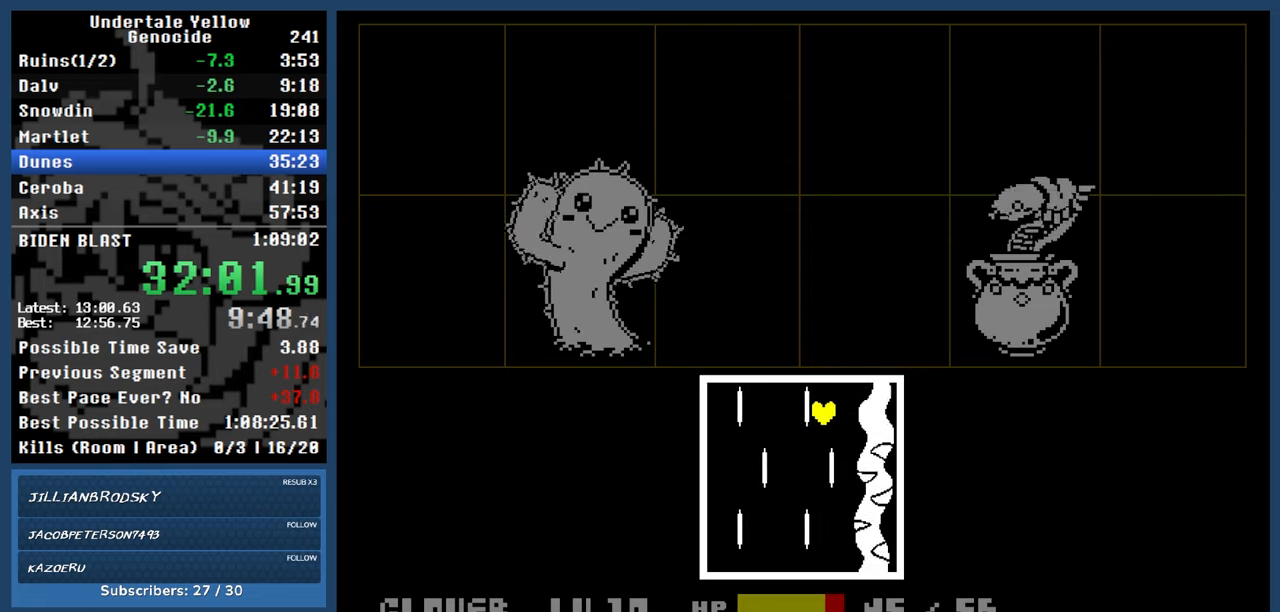
{"keys": ["up"], "events": [[17, "down", "down"], [150, "down", "up"], [233, "right", "down"], [383, "right", "up"], [467, "up", "down"]]}
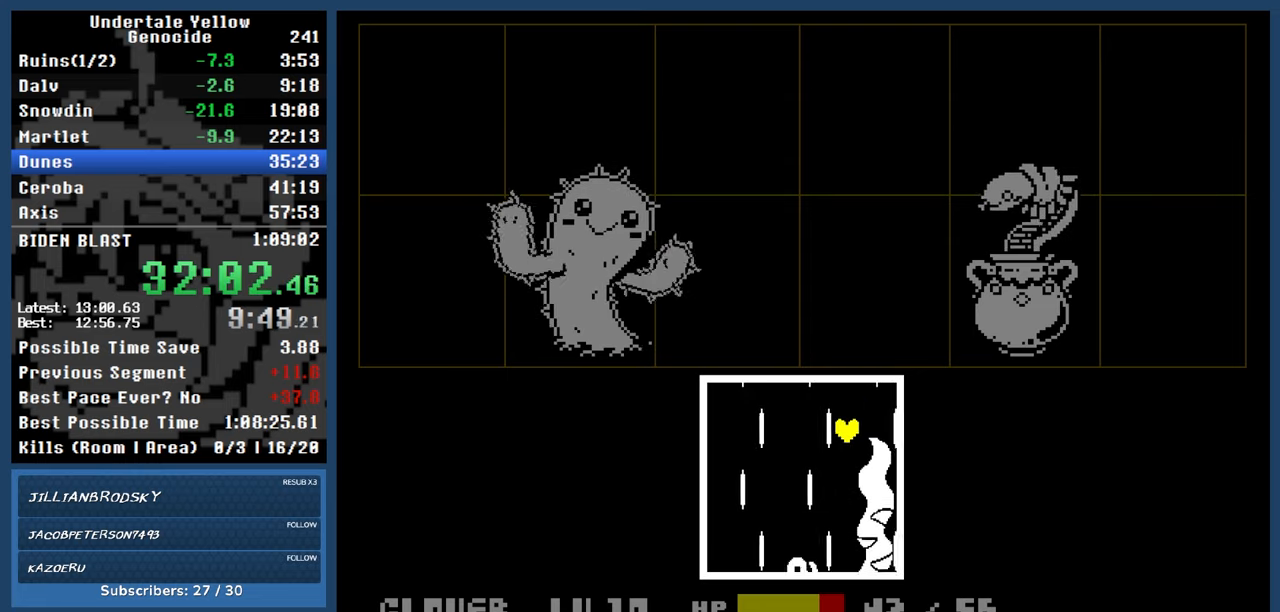
{"keys": [], "events": [[117, "up", "up"], [217, "left", "down"], [300, "down", "down"], [350, "left", "up"], [400, "down", "up"]]}
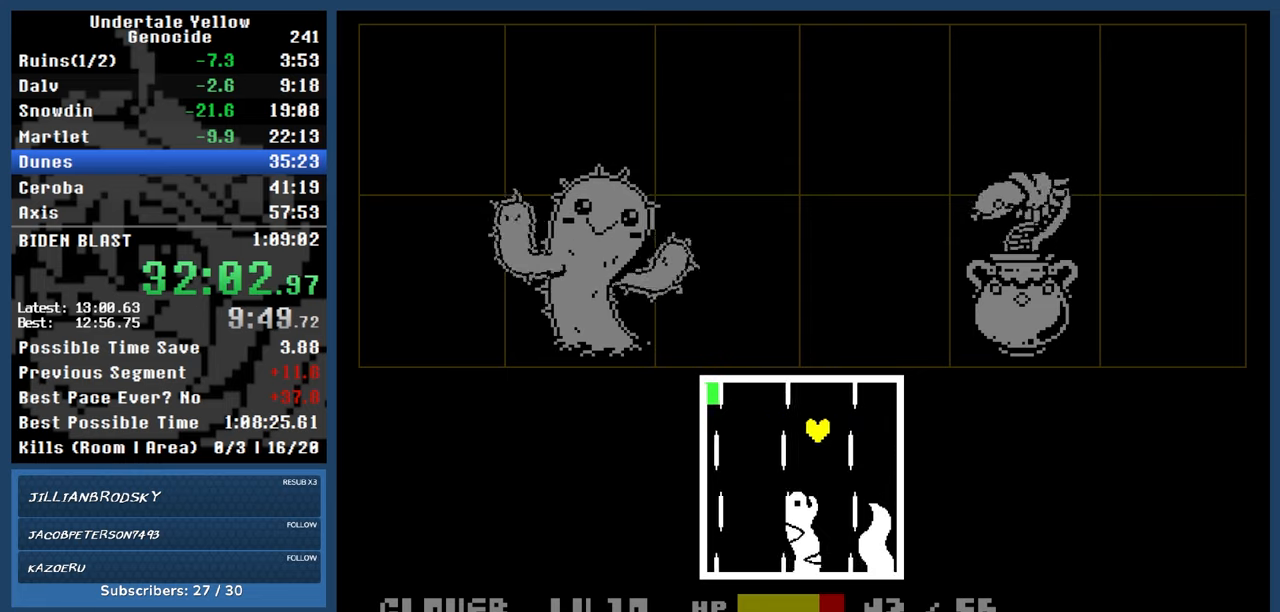
{"keys": [], "events": [[83, "right", "down"], [133, "down", "down"], [267, "down", "up"], [267, "right", "up"]]}
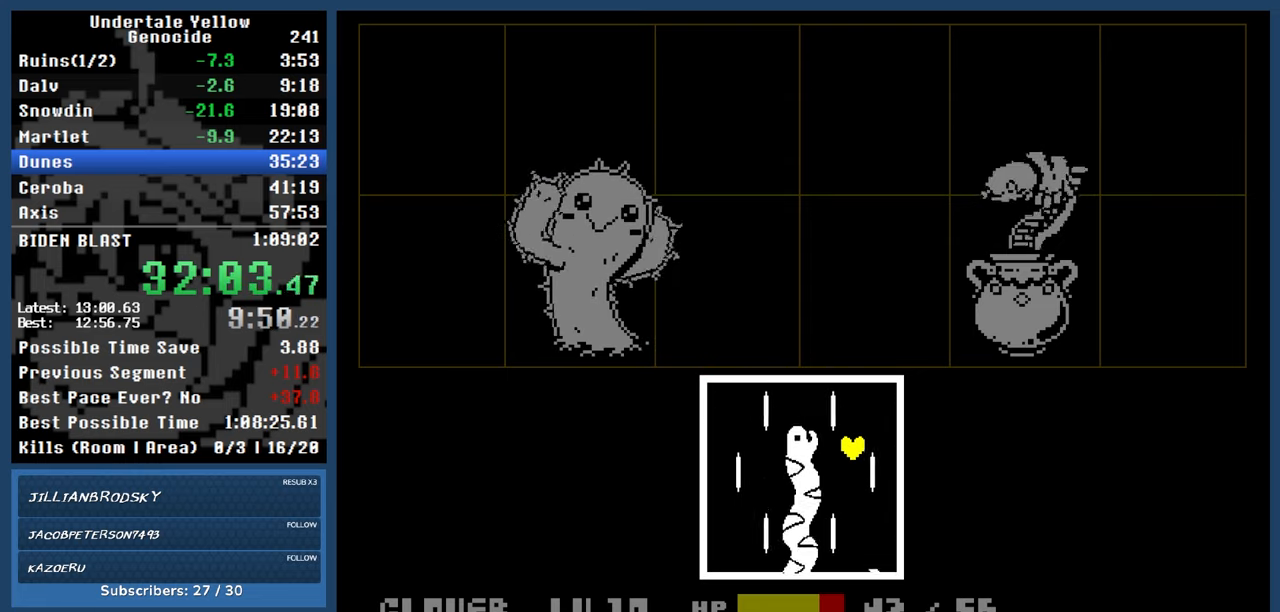
{"keys": ["down", "right"], "events": [[383, "down", "down"], [383, "right", "down"]]}
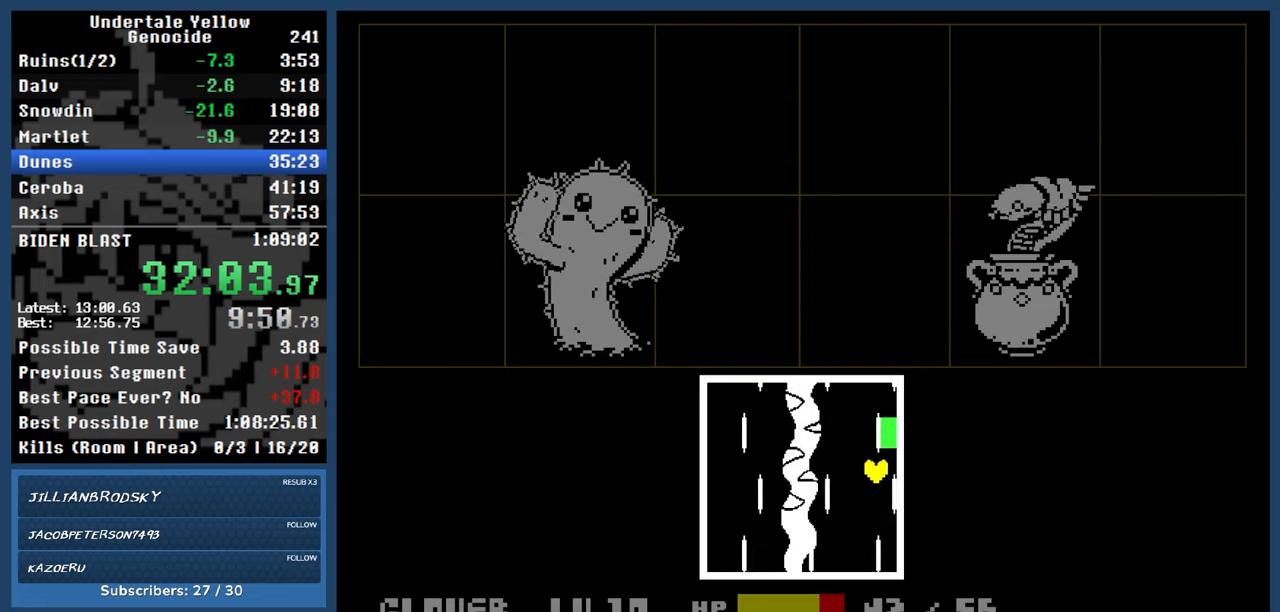
{"keys": [], "events": [[67, "down", "up"], [67, "right", "up"], [217, "up", "down"], [300, "up", "up"], [400, "down", "down"], [483, "down", "up"]]}
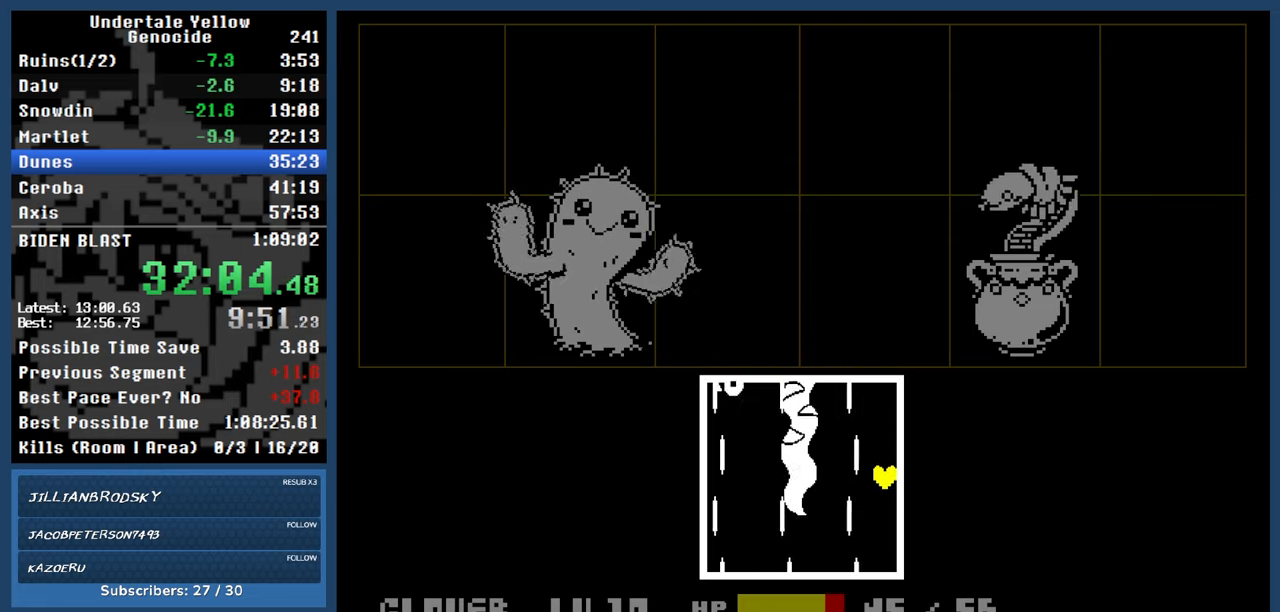
{"keys": [], "events": [[233, "left", "down"], [283, "left", "up"]]}
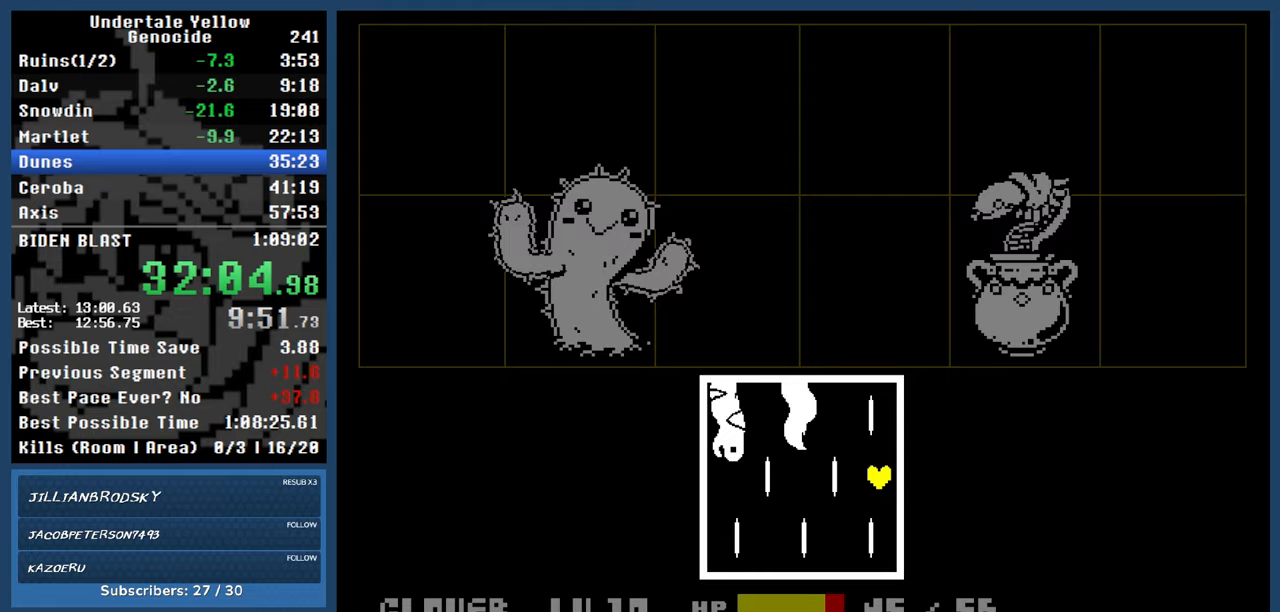
{"keys": [], "events": [[50, "left", "down"], [200, "left", "up"]]}
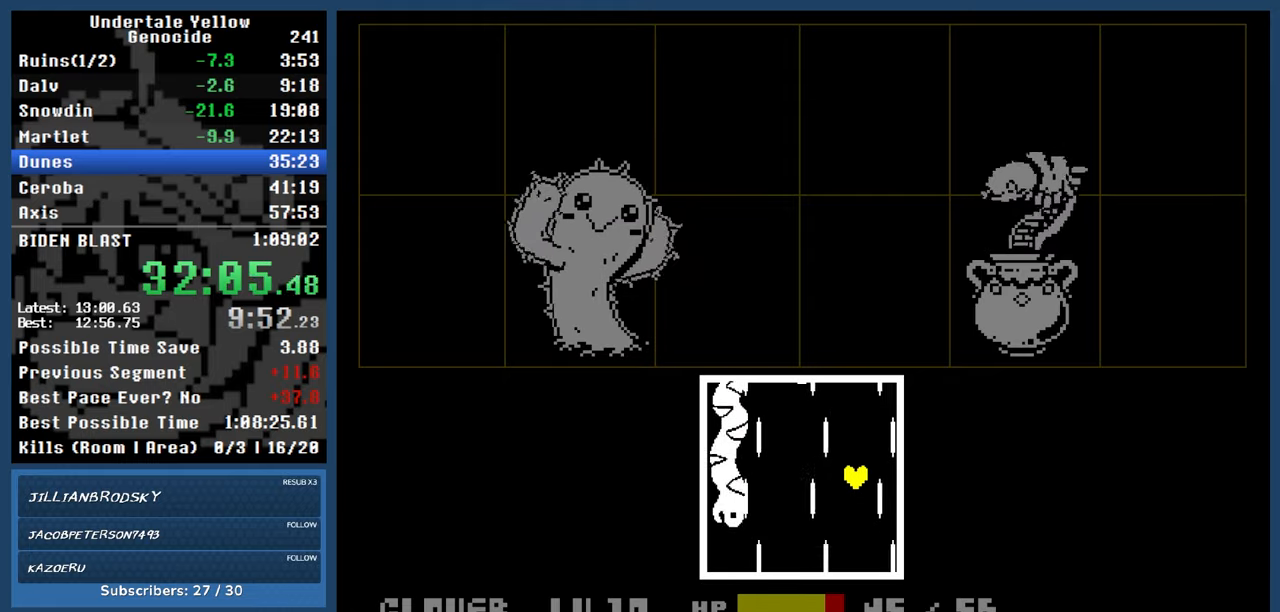
{"keys": [], "events": [[67, "down", "down"], [167, "down", "up"]]}
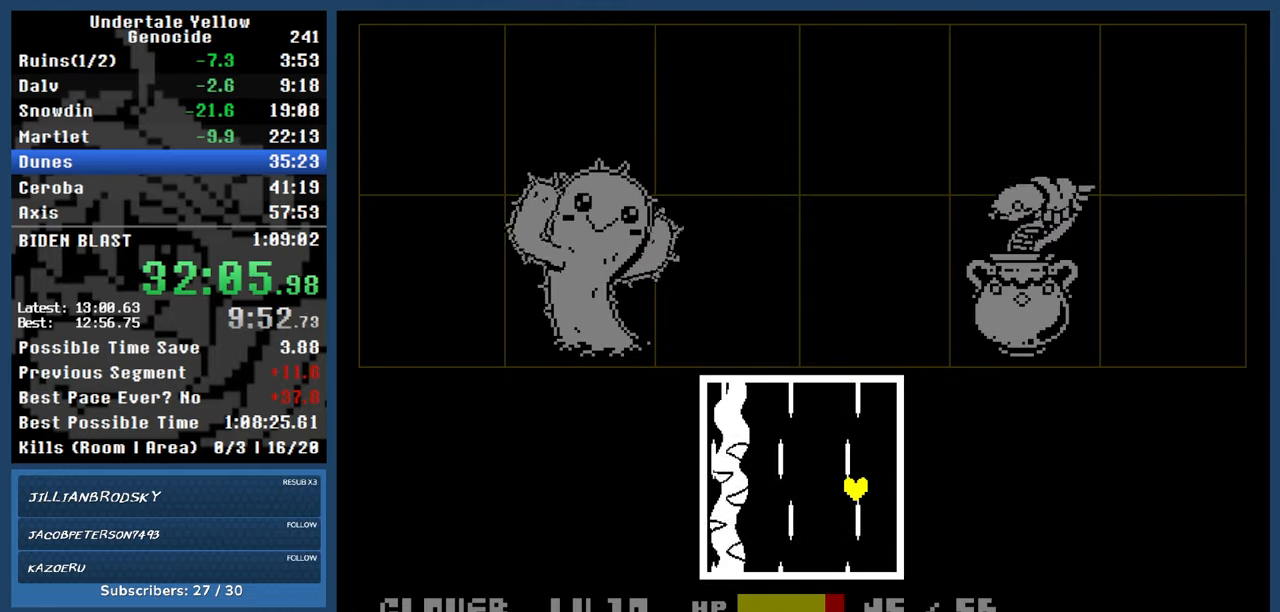
{"keys": [], "events": []}
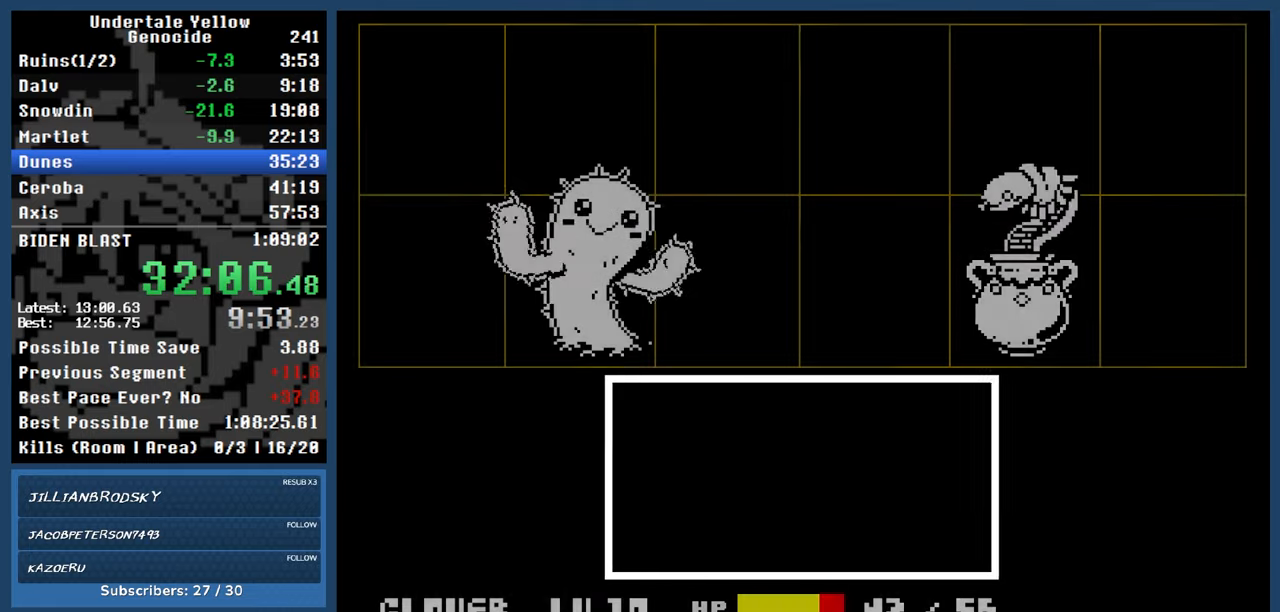
{"keys": ["z"], "events": [[383, "left", "down"], [433, "left", "up"], [483, "z", "down"]]}
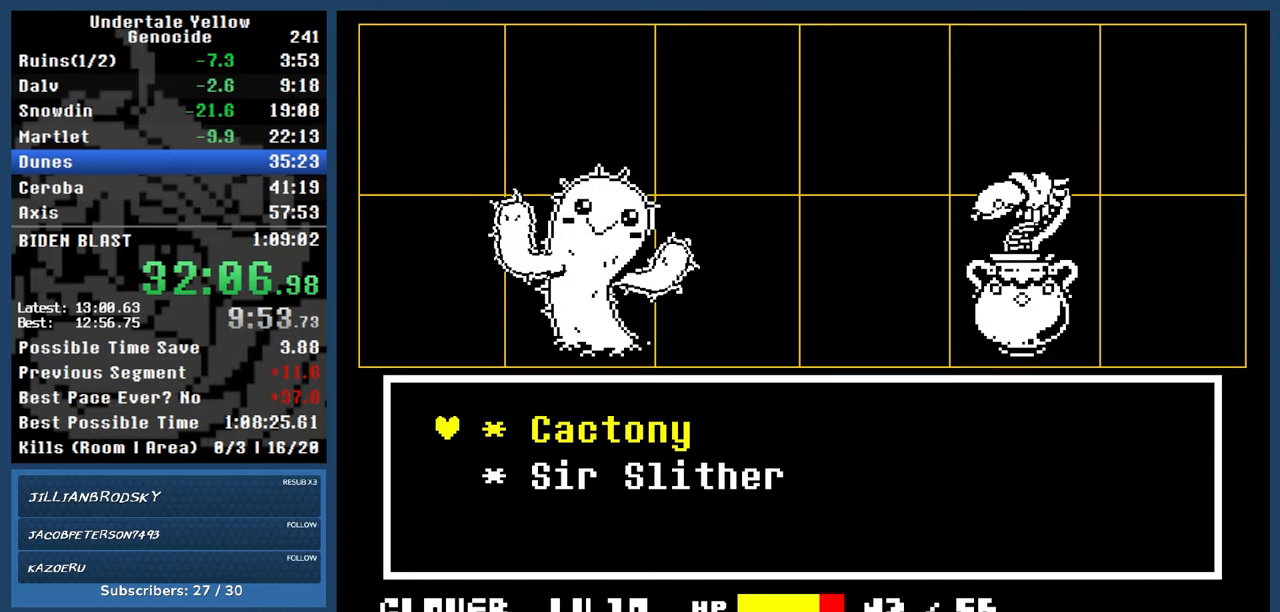
{"keys": [], "events": [[33, "z", "up"], [67, "z", "down"], [167, "z", "up"]]}
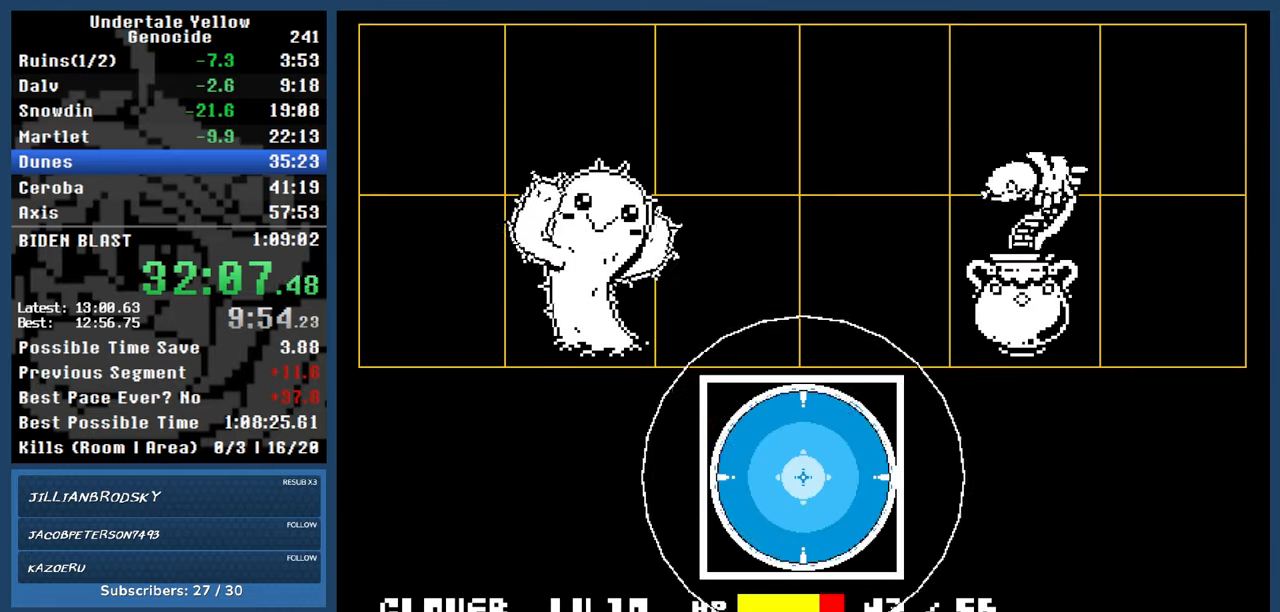
{"keys": ["automash"], "events": [[33, "automash", "down"], [233, "z", "down"], [283, "z", "up"]]}
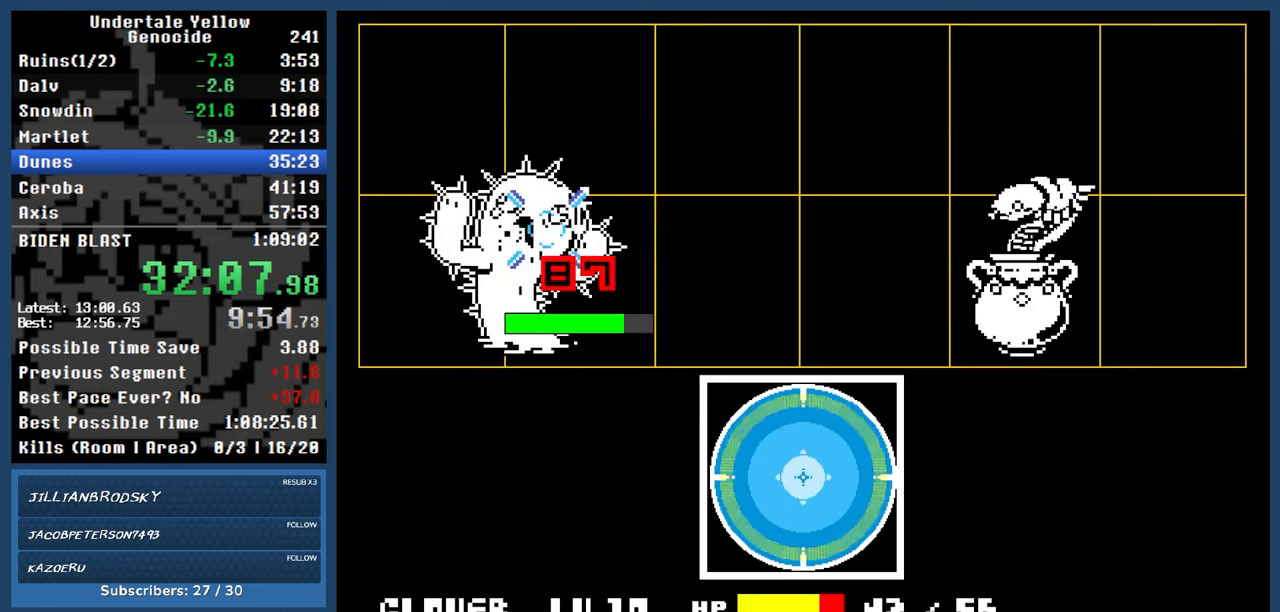
{"keys": ["automash"], "events": []}
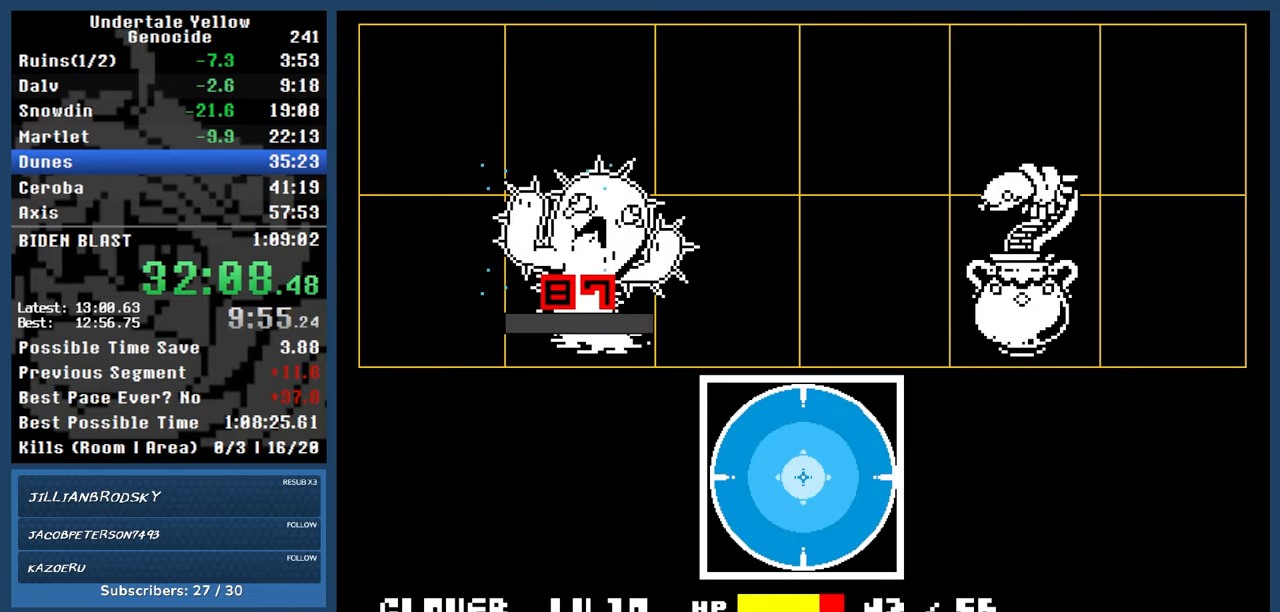
{"keys": ["automash"], "events": [[167, "x", "down"], [167, "z", "down"], [217, "x", "up"], [217, "z", "up"]]}
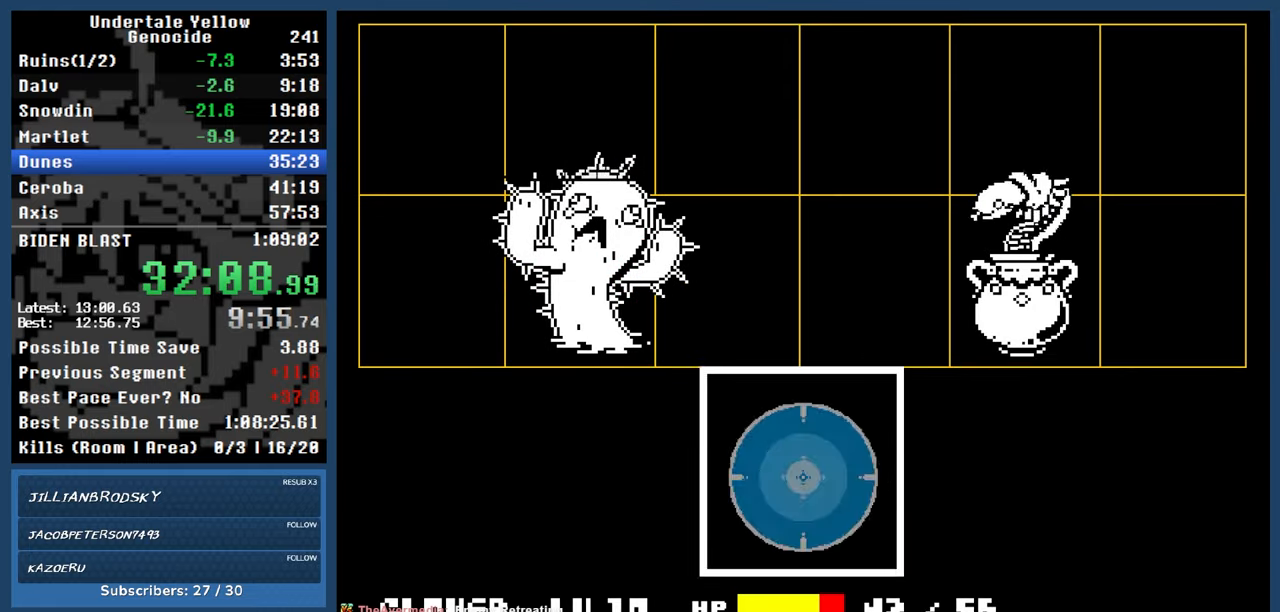
{"keys": ["automash"], "events": []}
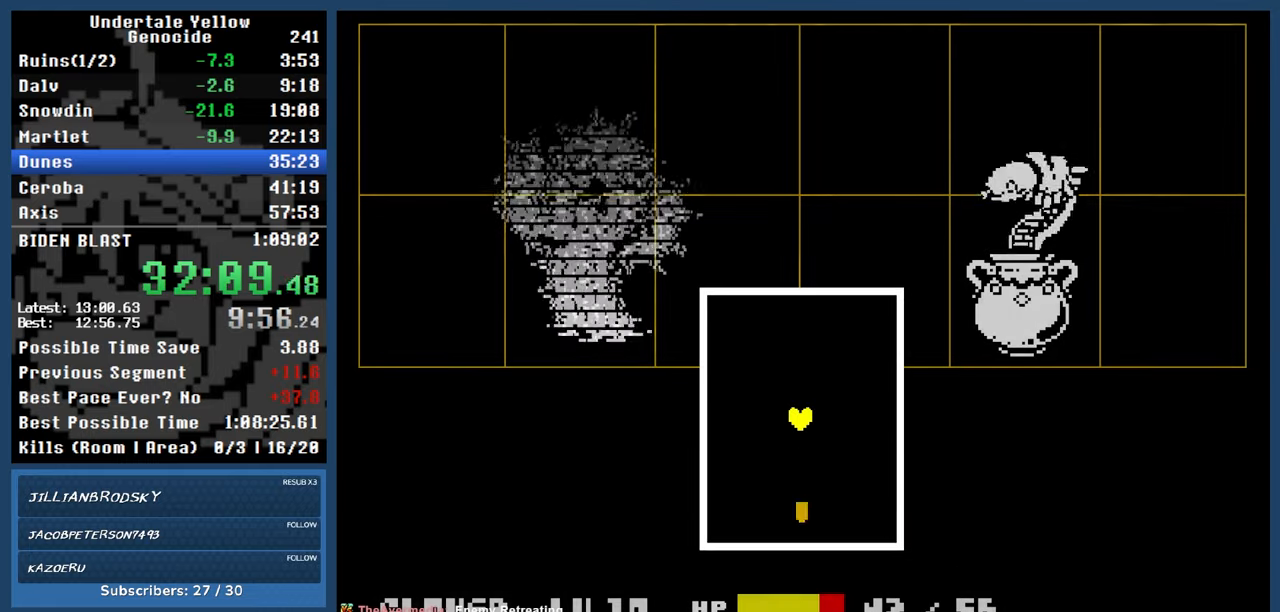
{"keys": ["left", "up"], "events": [[150, "left", "down"], [150, "up", "down"], [250, "automash", "up"]]}
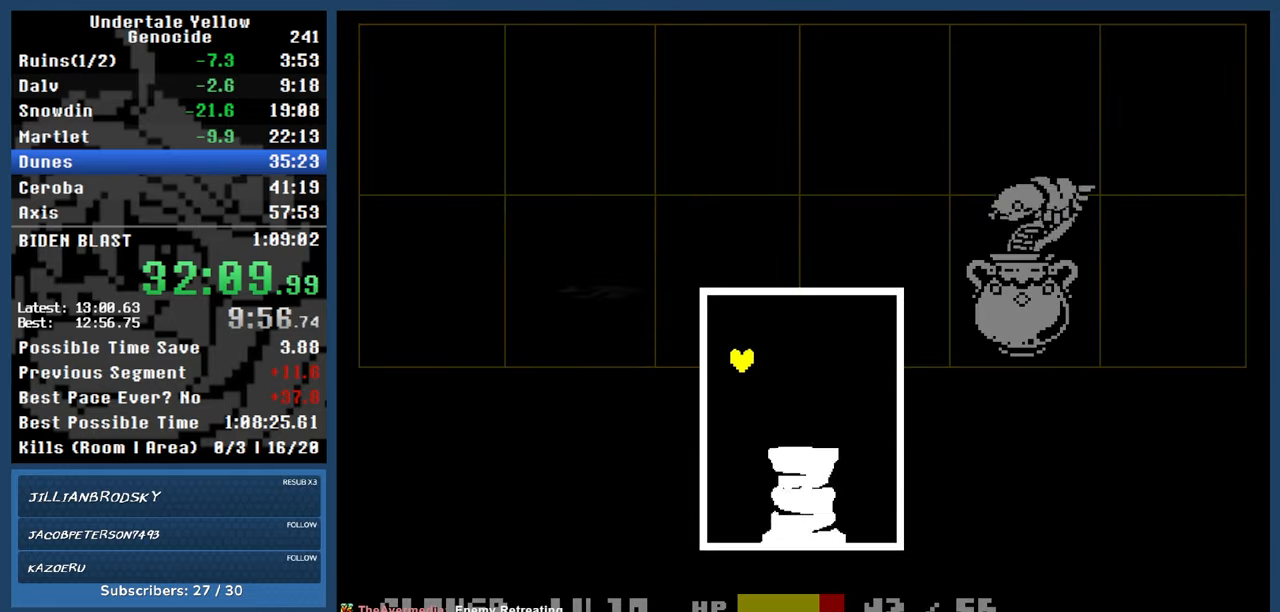
{"keys": ["left", "up"], "events": []}
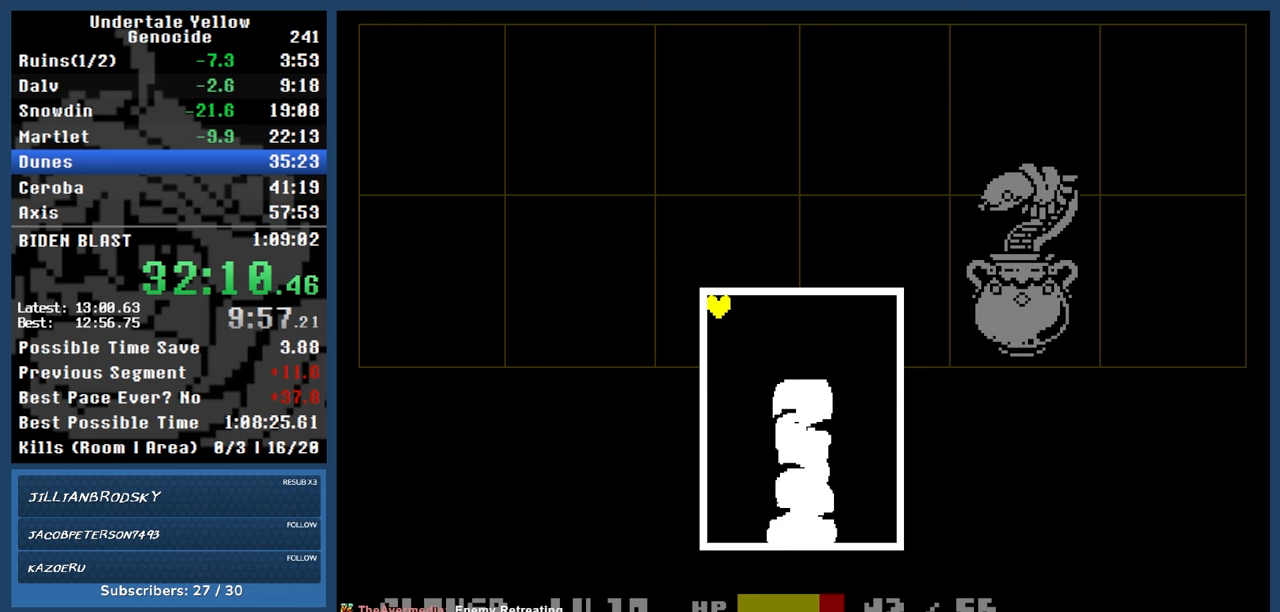
{"keys": [], "events": [[83, "left", "up"], [83, "up", "up"]]}